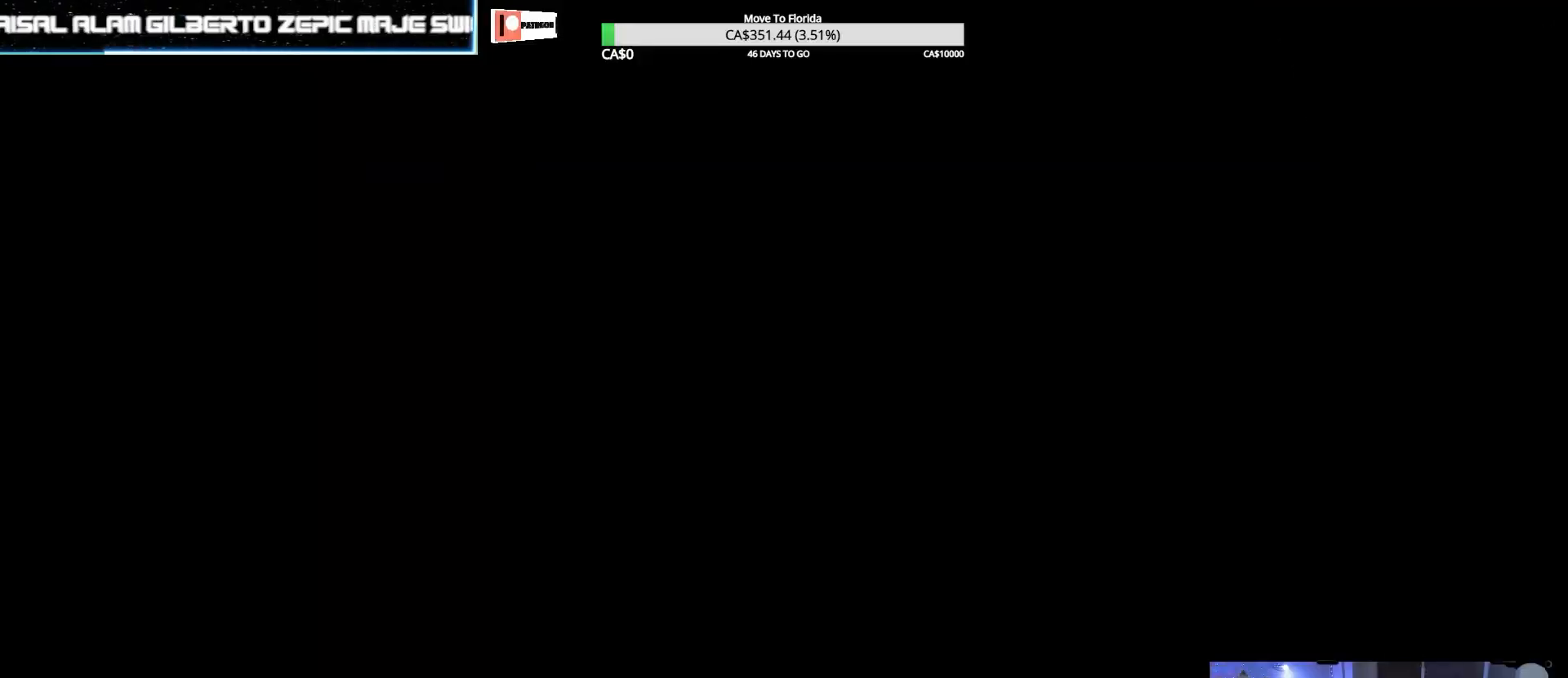
Gameplay with a controller (Nintendo layout); each line is a JSON object with the inputs held at the frame after it. "events" lists button and stick changes between this image and that frame as [ms after this image, input, new state], when the widget could be followed in between. Not read: L3 R3.
{"buttons": [], "left_stick": "center", "right_stick": "center", "events": []}
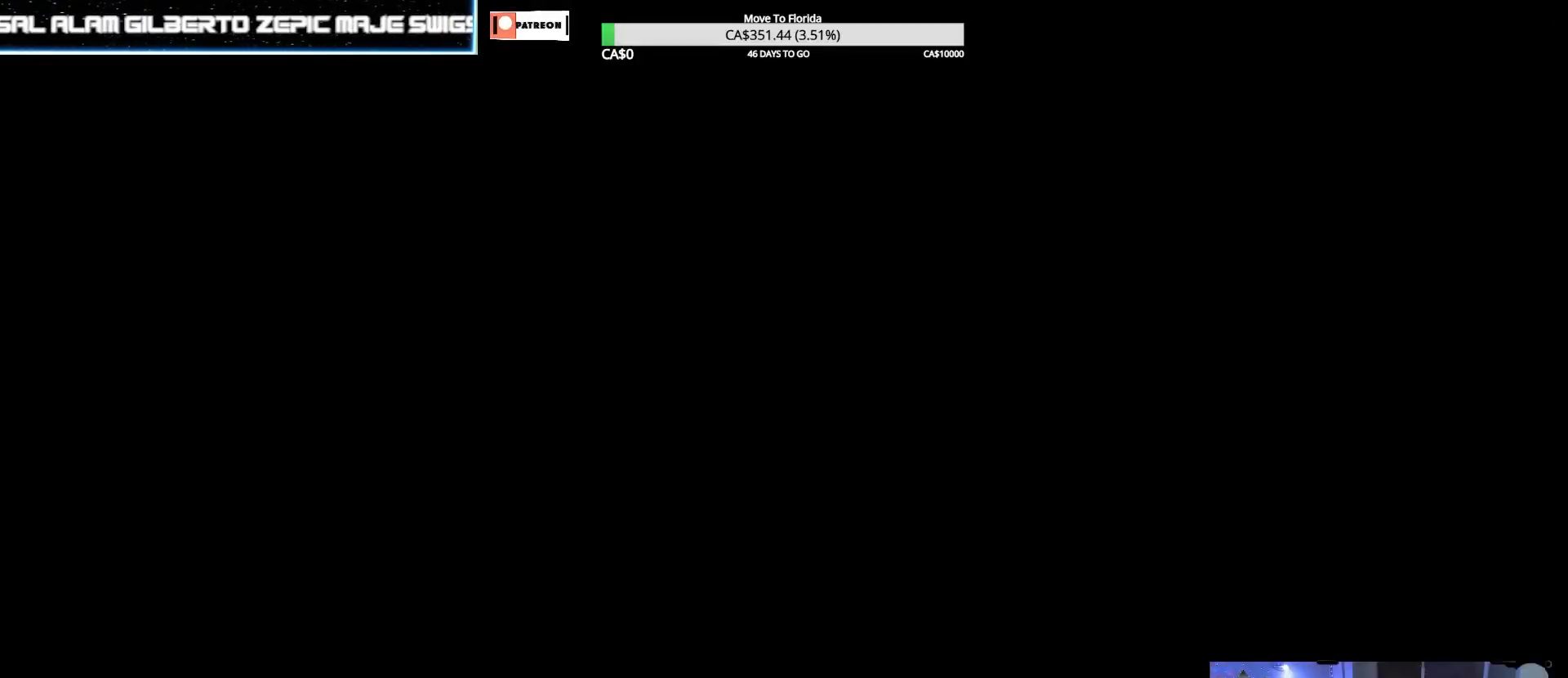
{"buttons": [], "left_stick": "center", "right_stick": "center", "events": []}
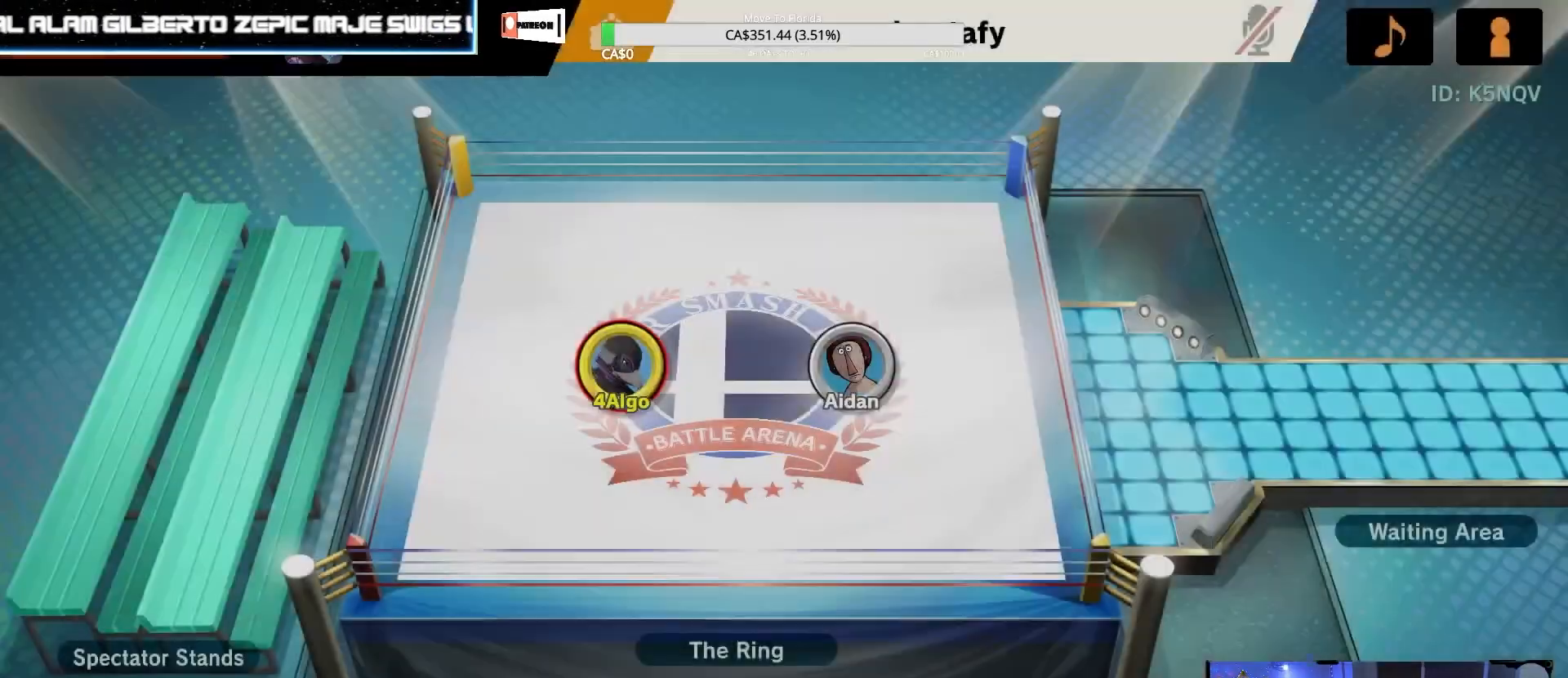
{"buttons": [], "left_stick": "center", "right_stick": "center", "events": []}
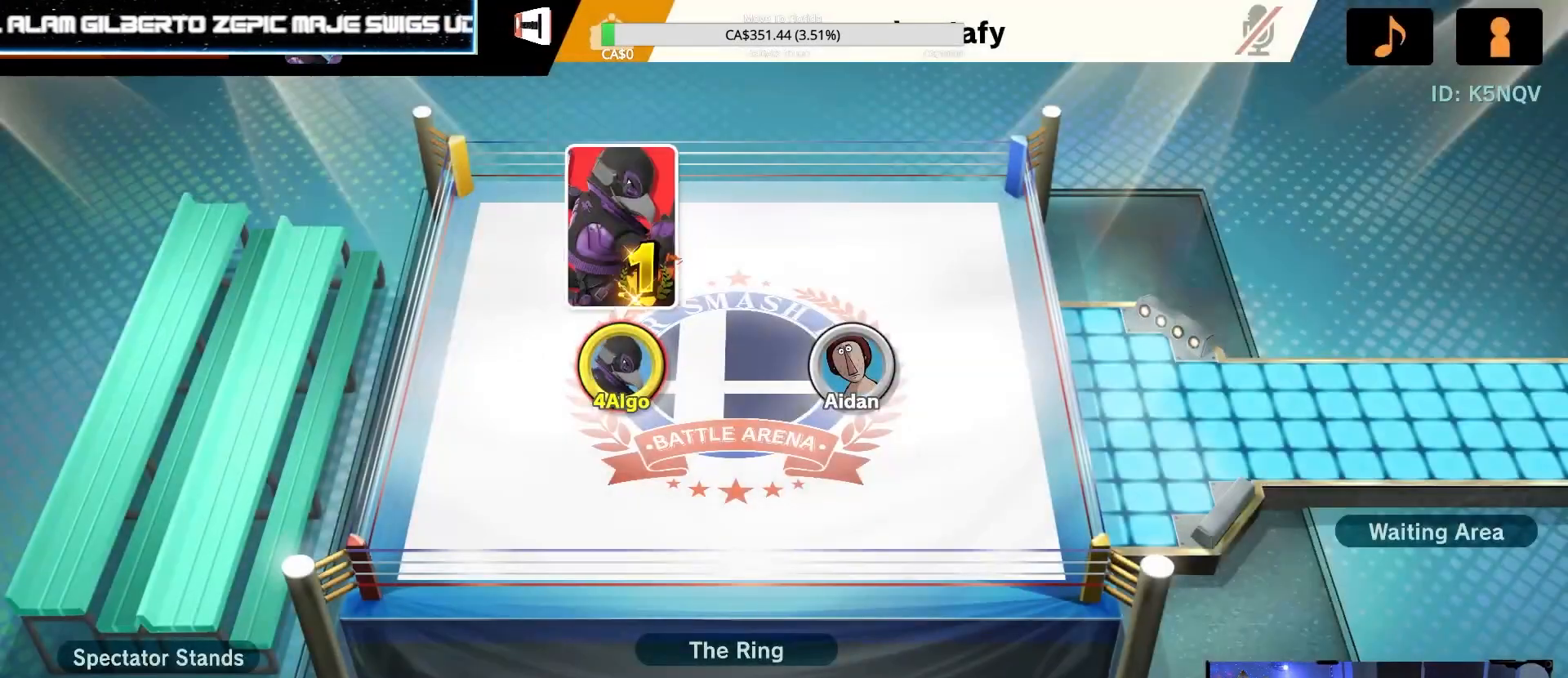
{"buttons": [], "left_stick": "center", "right_stick": "center", "events": [[67, "A", "down"], [167, "A", "up"]]}